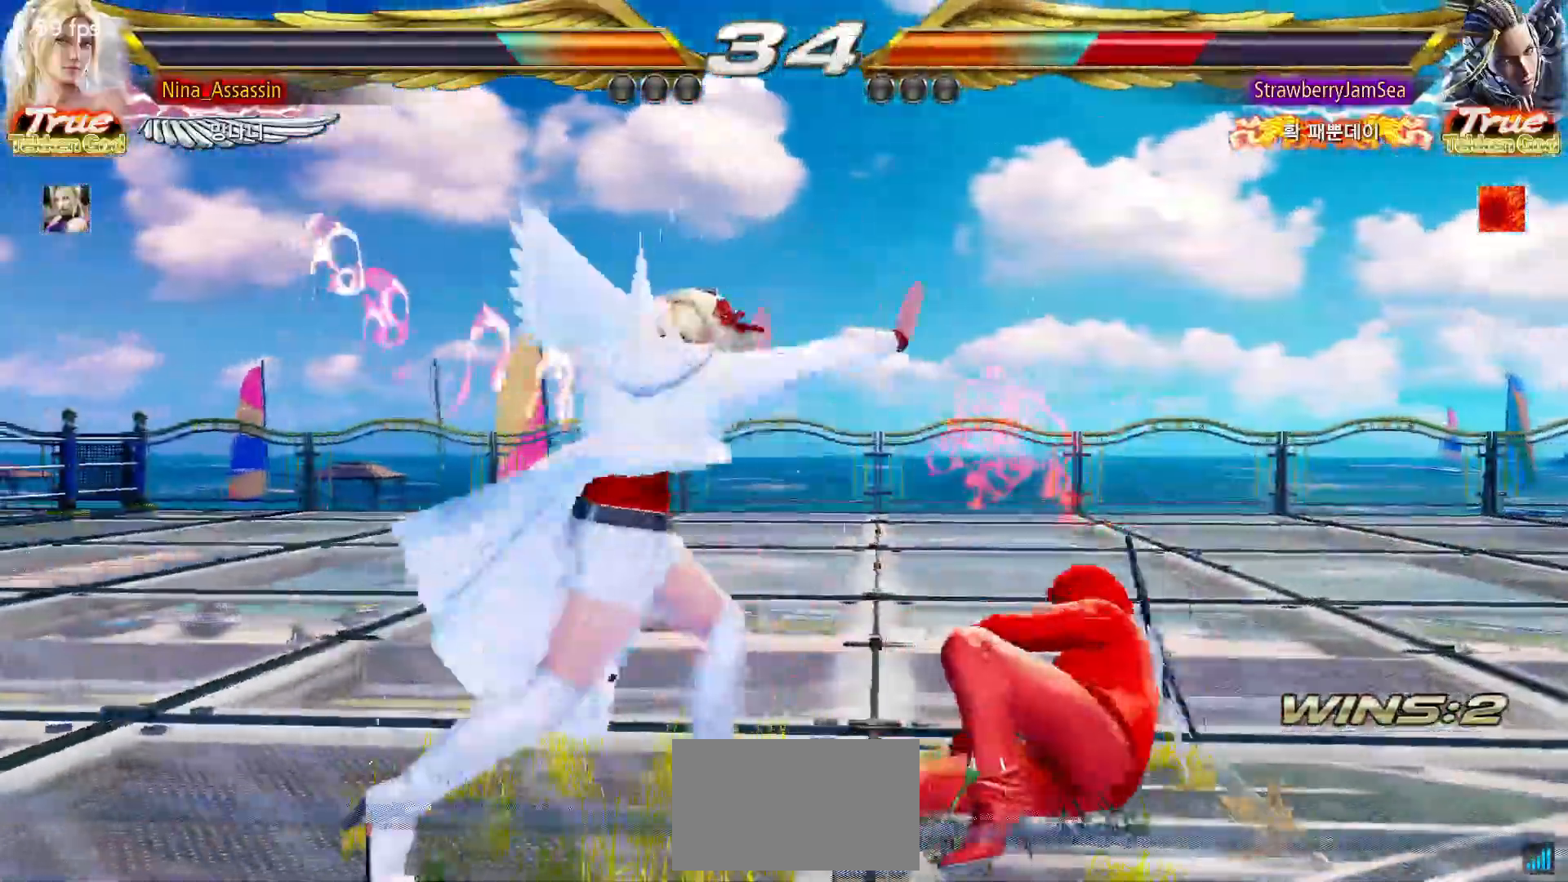
Gameplay with a controller (arcade stick); each line is a JSON object with the inputs held at the frame after it (dt_ms = milliseconds from this image to that frame). "events" lists button and stick changes between this image and that frame as [ms after this image, input, new state], when the widget could be followed in between. Not read: L3 R3.
{"dt_ms": 500, "buttons": [], "left_stick": "left"}
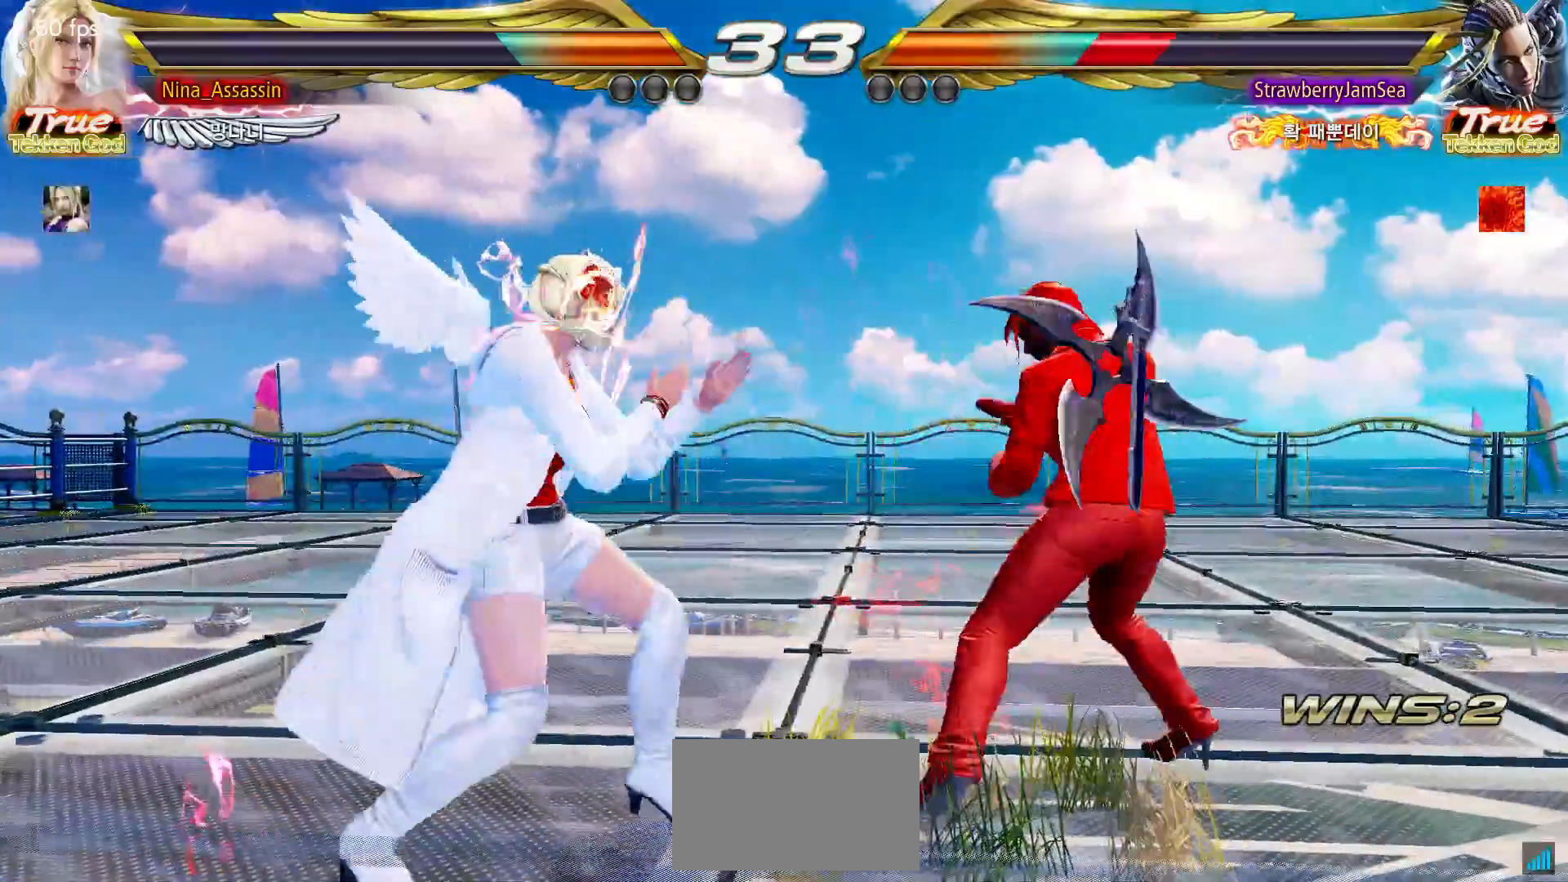
{"dt_ms": 500, "buttons": [], "left_stick": "center", "events": [[33, "SQUARE", "down"], [33, "left_stick", "up-right"], [100, "SQUARE", "up"], [167, "SQUARE", "down"], [200, "left_stick", "center"], [217, "SQUARE", "up"], [250, "SQUARE", "down"], [300, "SQUARE", "up"], [333, "SQUARE", "down"], [383, "SQUARE", "up"], [417, "SQUARE", "down"], [450, "SQUARE", "up"]]}
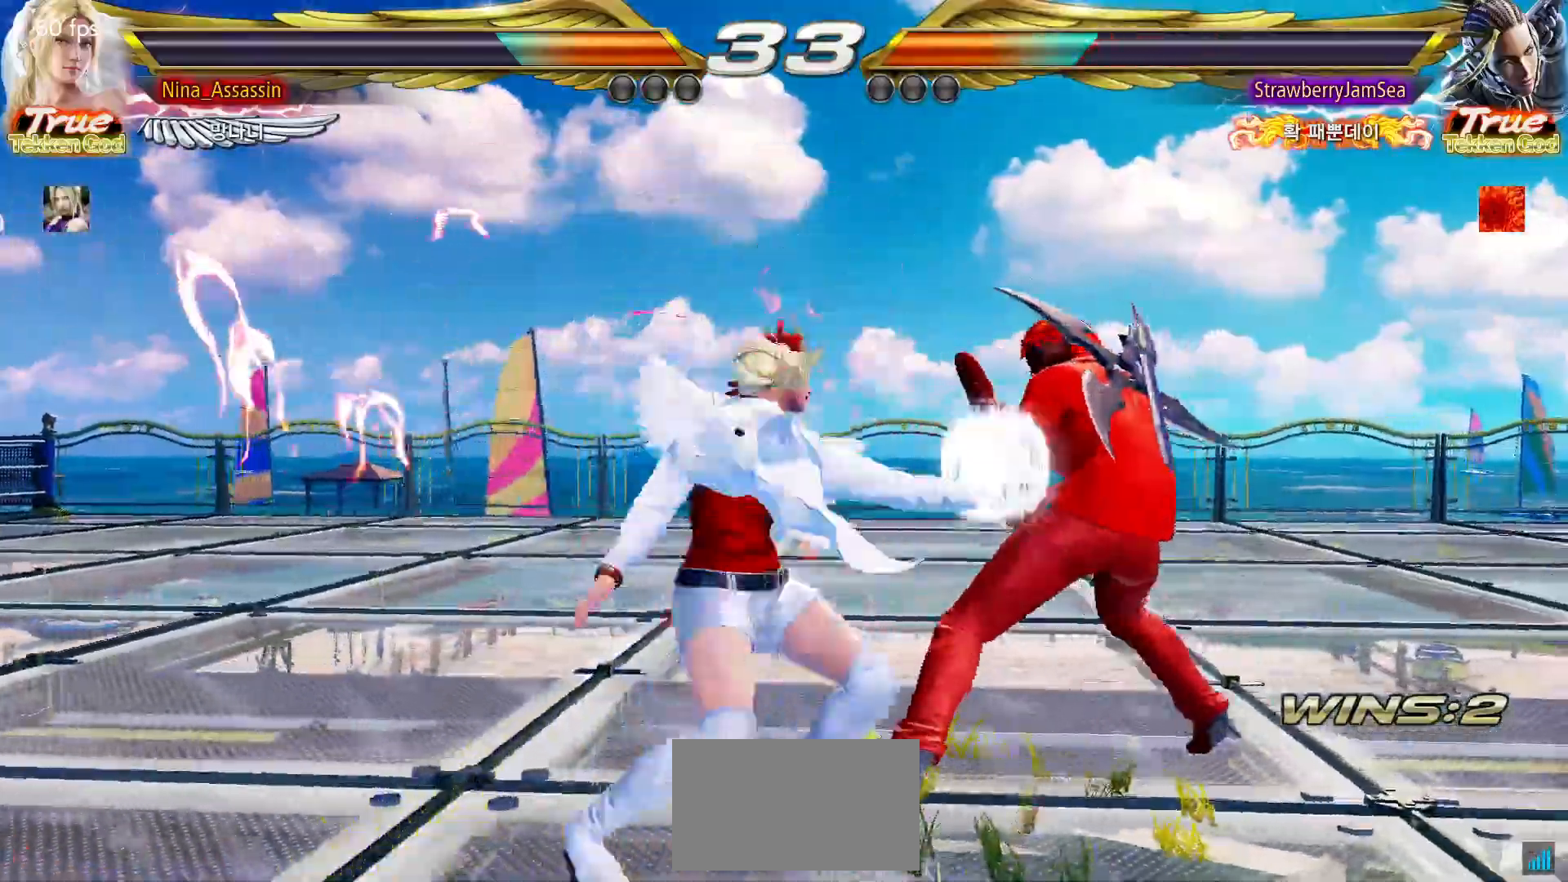
{"dt_ms": 500, "buttons": [], "left_stick": "left"}
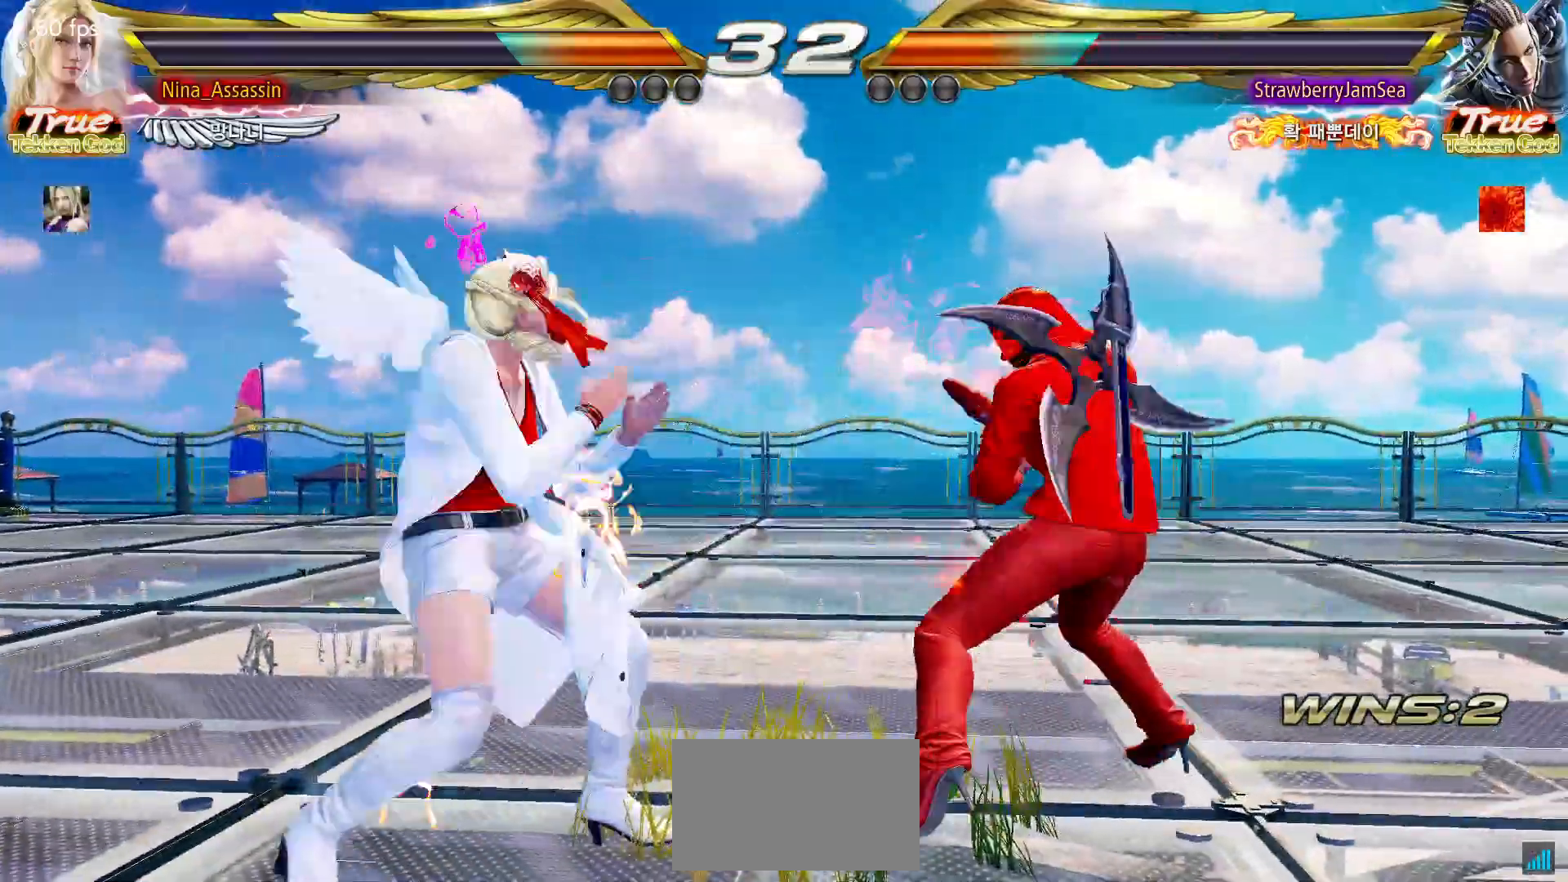
{"dt_ms": 500, "buttons": ["TRIANGLE"], "left_stick": "down-left", "events": [[467, "left_stick", "down-left"], [483, "TRIANGLE", "down"]]}
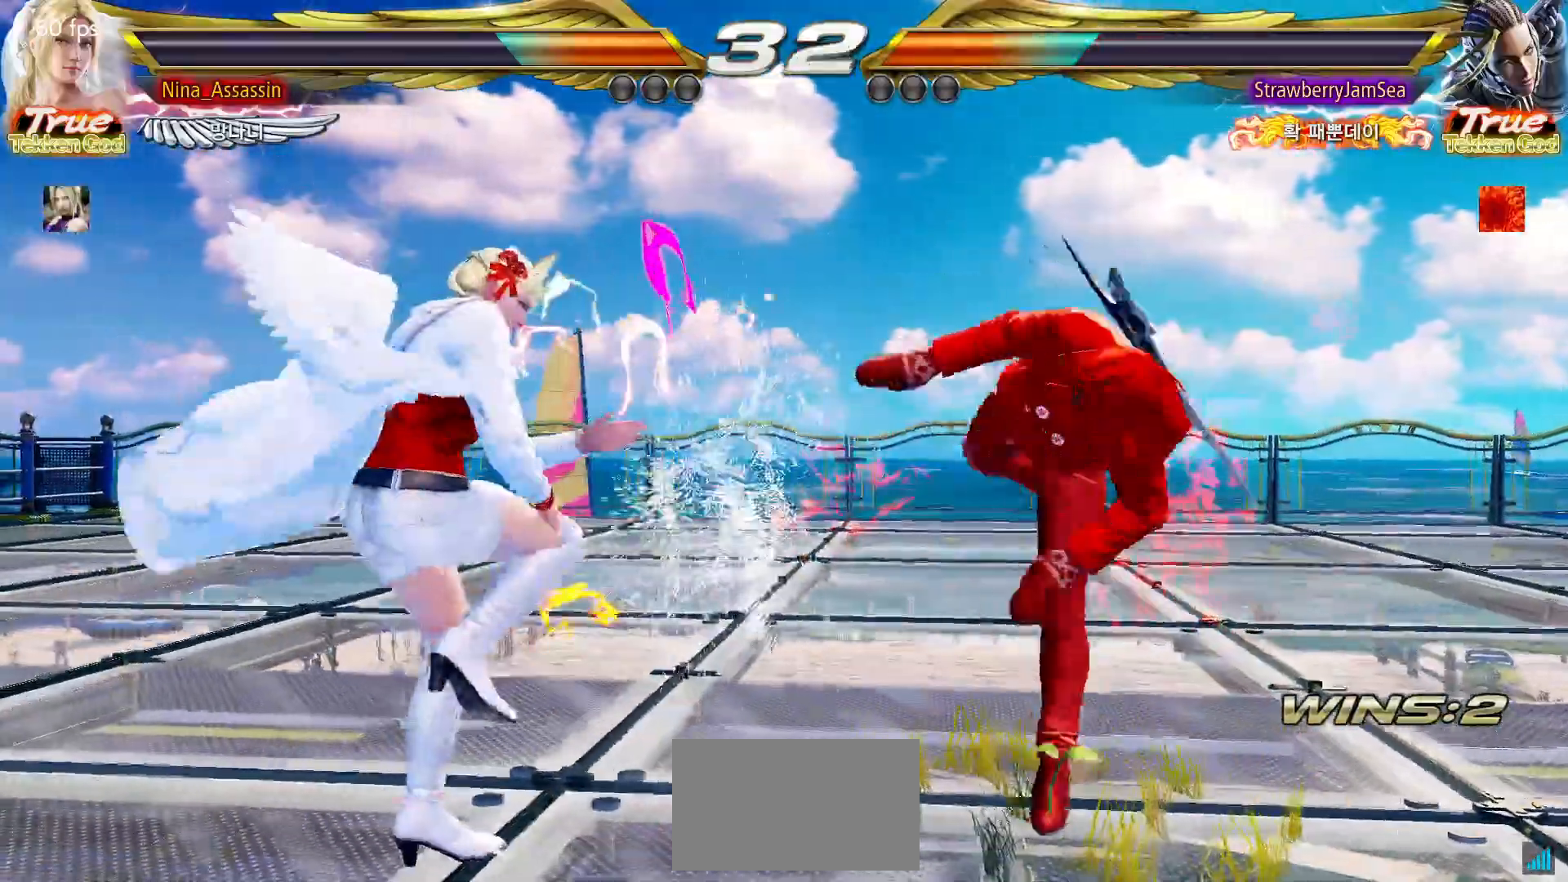
{"dt_ms": 500, "buttons": [], "left_stick": "center", "events": [[50, "TRIANGLE", "up"], [117, "TRIANGLE", "down"], [183, "TRIANGLE", "up"], [233, "TRIANGLE", "down"], [300, "TRIANGLE", "up"], [300, "left_stick", "center"]]}
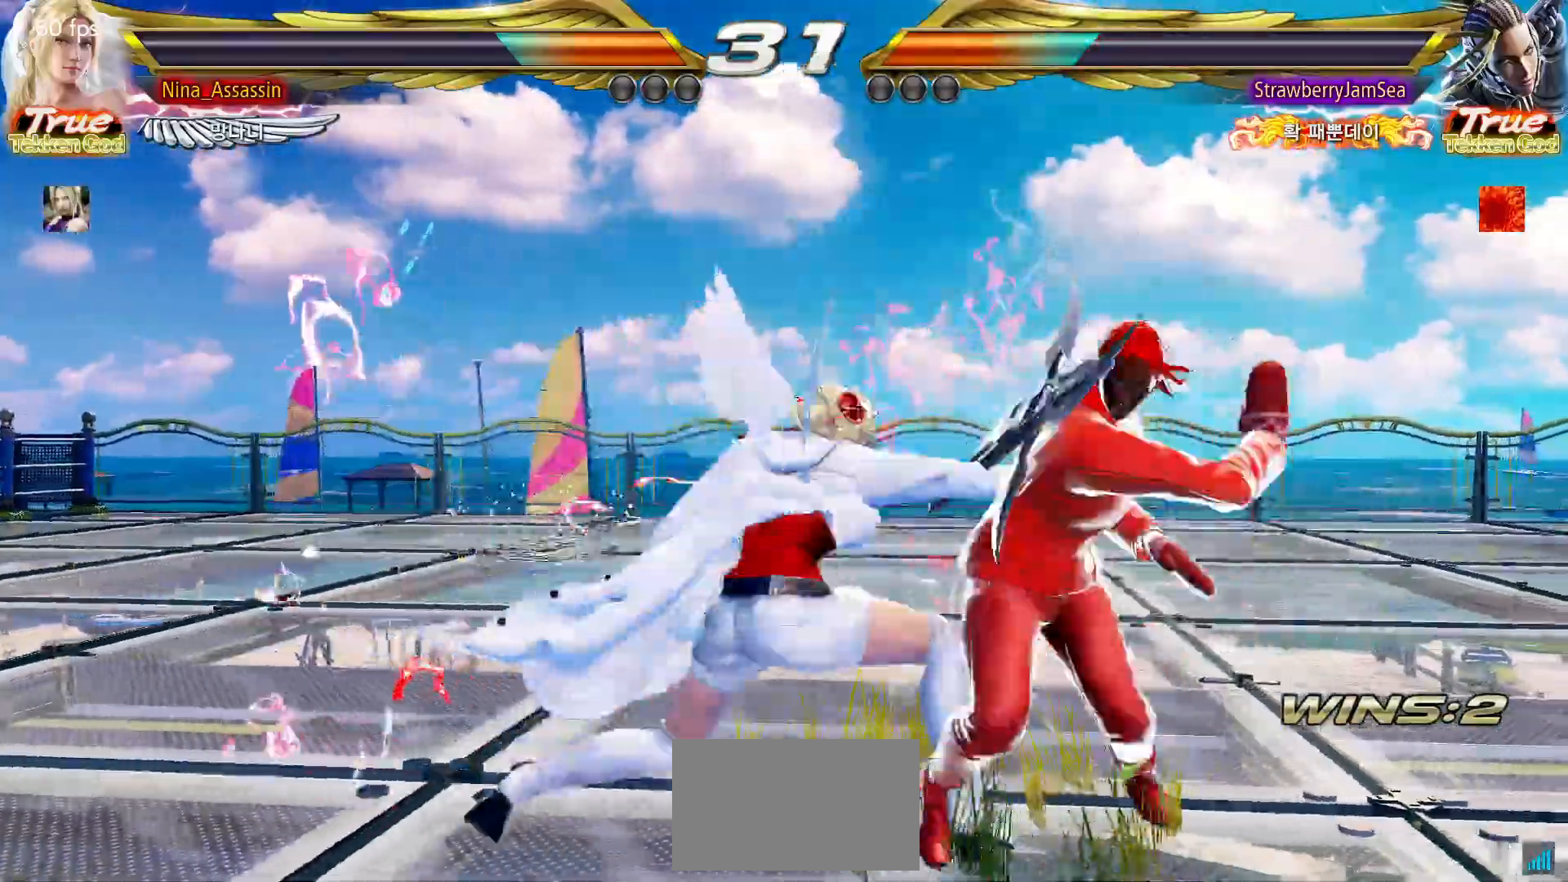
{"dt_ms": 500, "buttons": [], "left_stick": "left", "events": [[333, "left_stick", "left"]]}
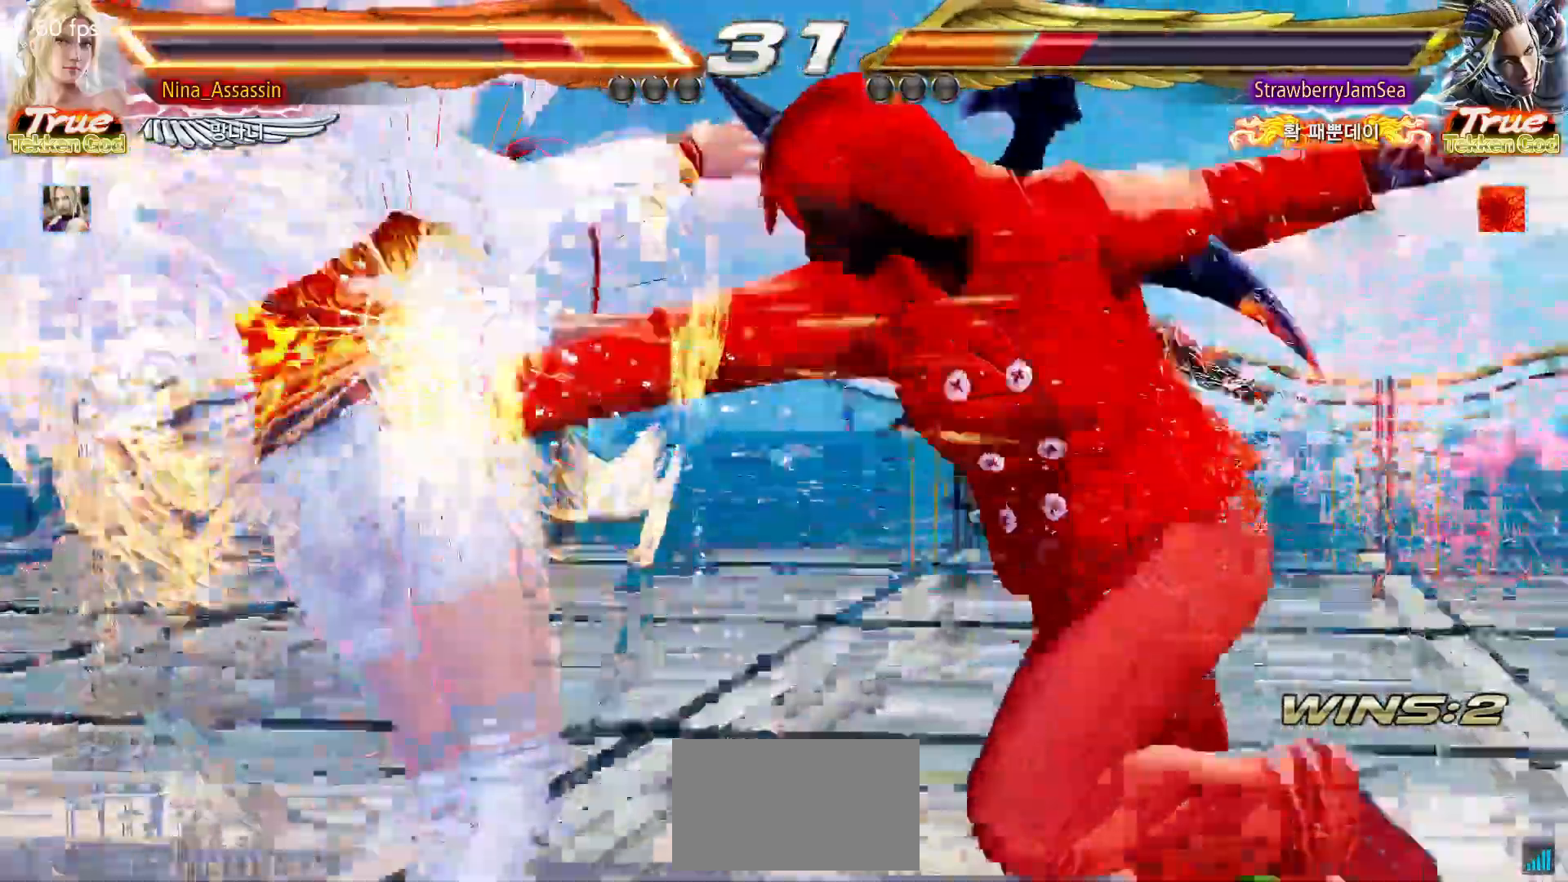
{"dt_ms": 500, "buttons": [], "left_stick": "center", "events": [[117, "left_stick", "center"]]}
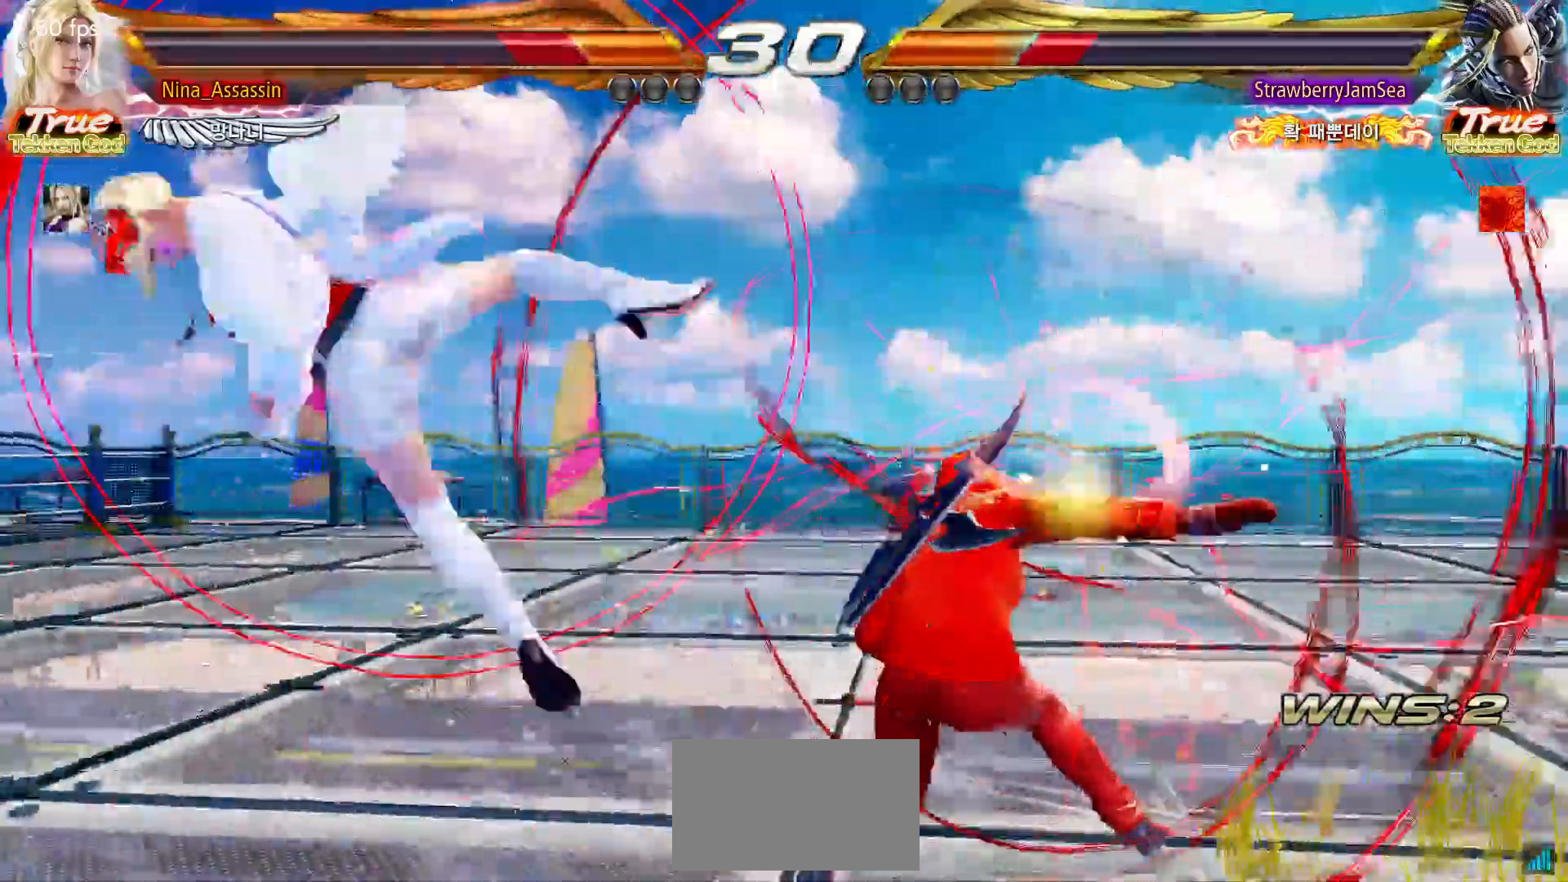
{"dt_ms": 500, "buttons": ["TRIANGLE"], "left_stick": "center"}
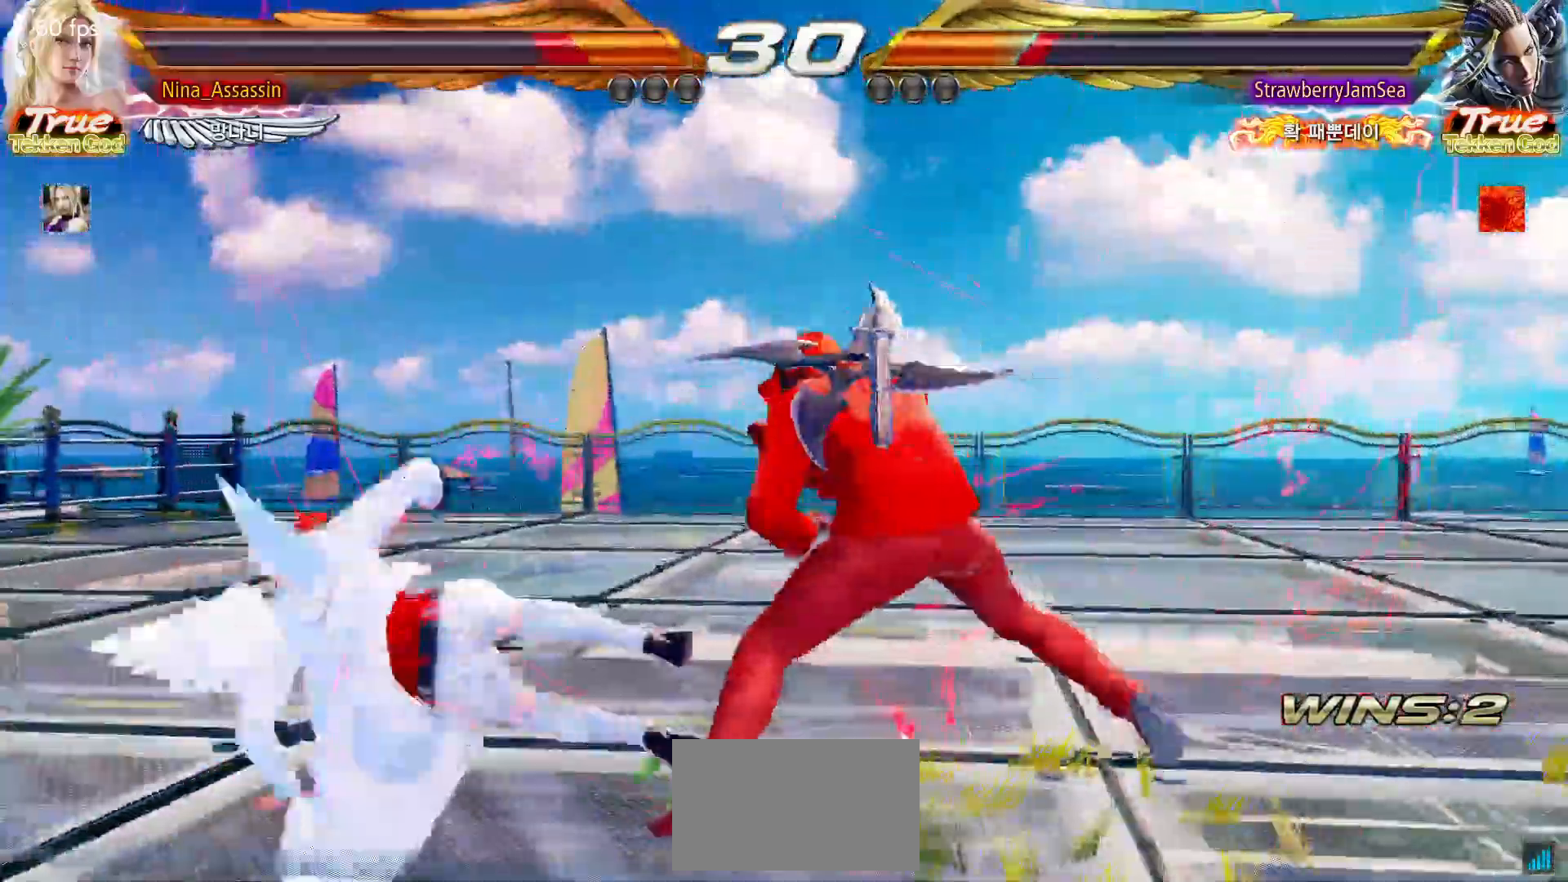
{"dt_ms": 1000, "buttons": [], "left_stick": "left"}
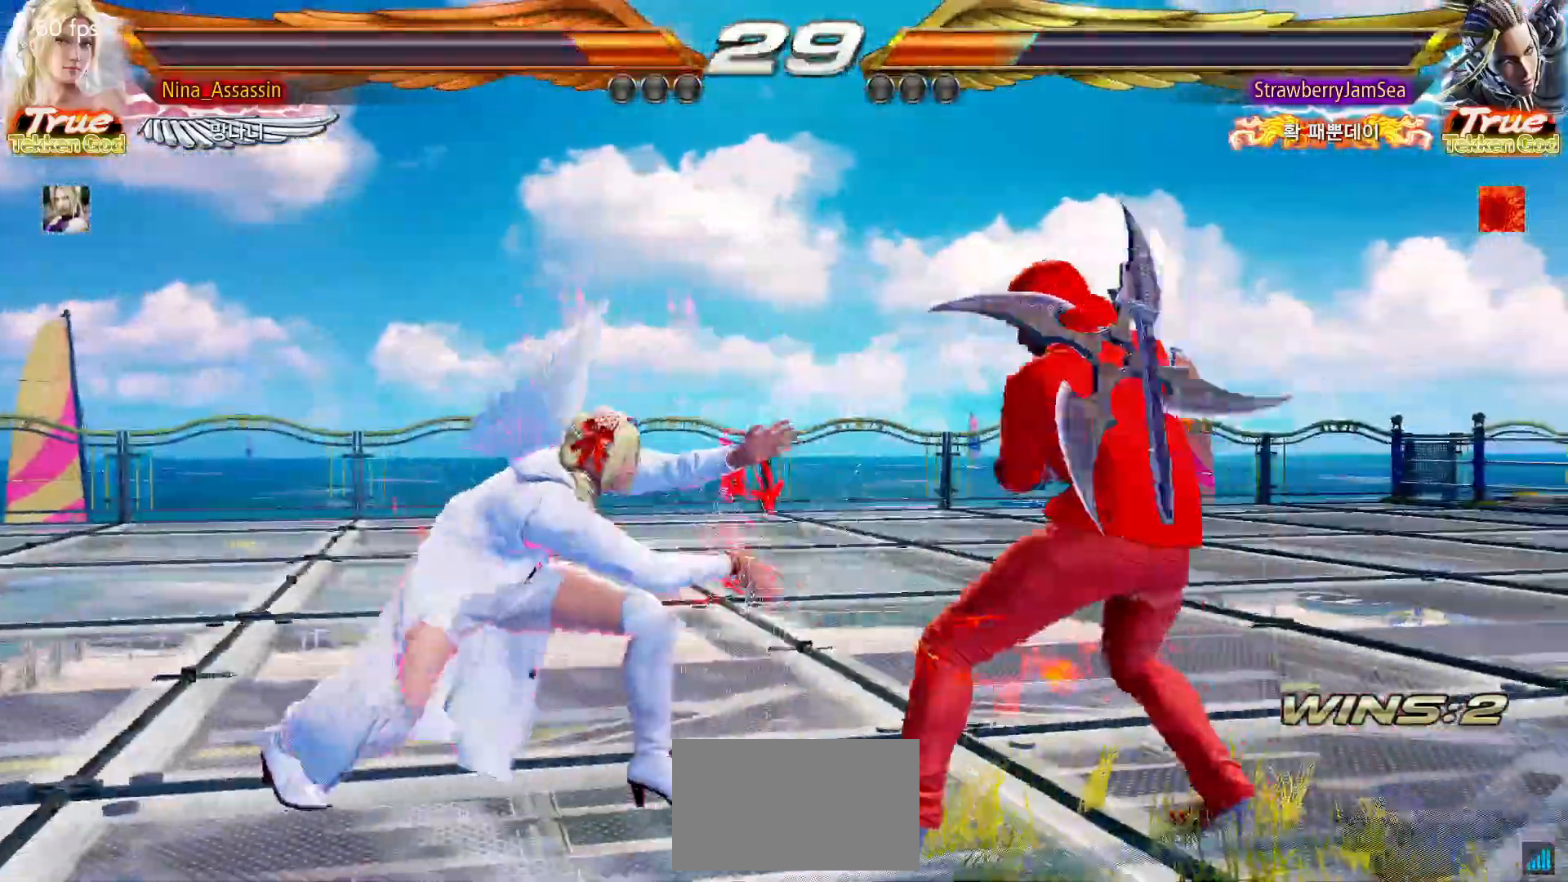
{"dt_ms": 500, "buttons": [], "left_stick": "left", "events": [[50, "left_stick", "center"], [100, "left_stick", "left"]]}
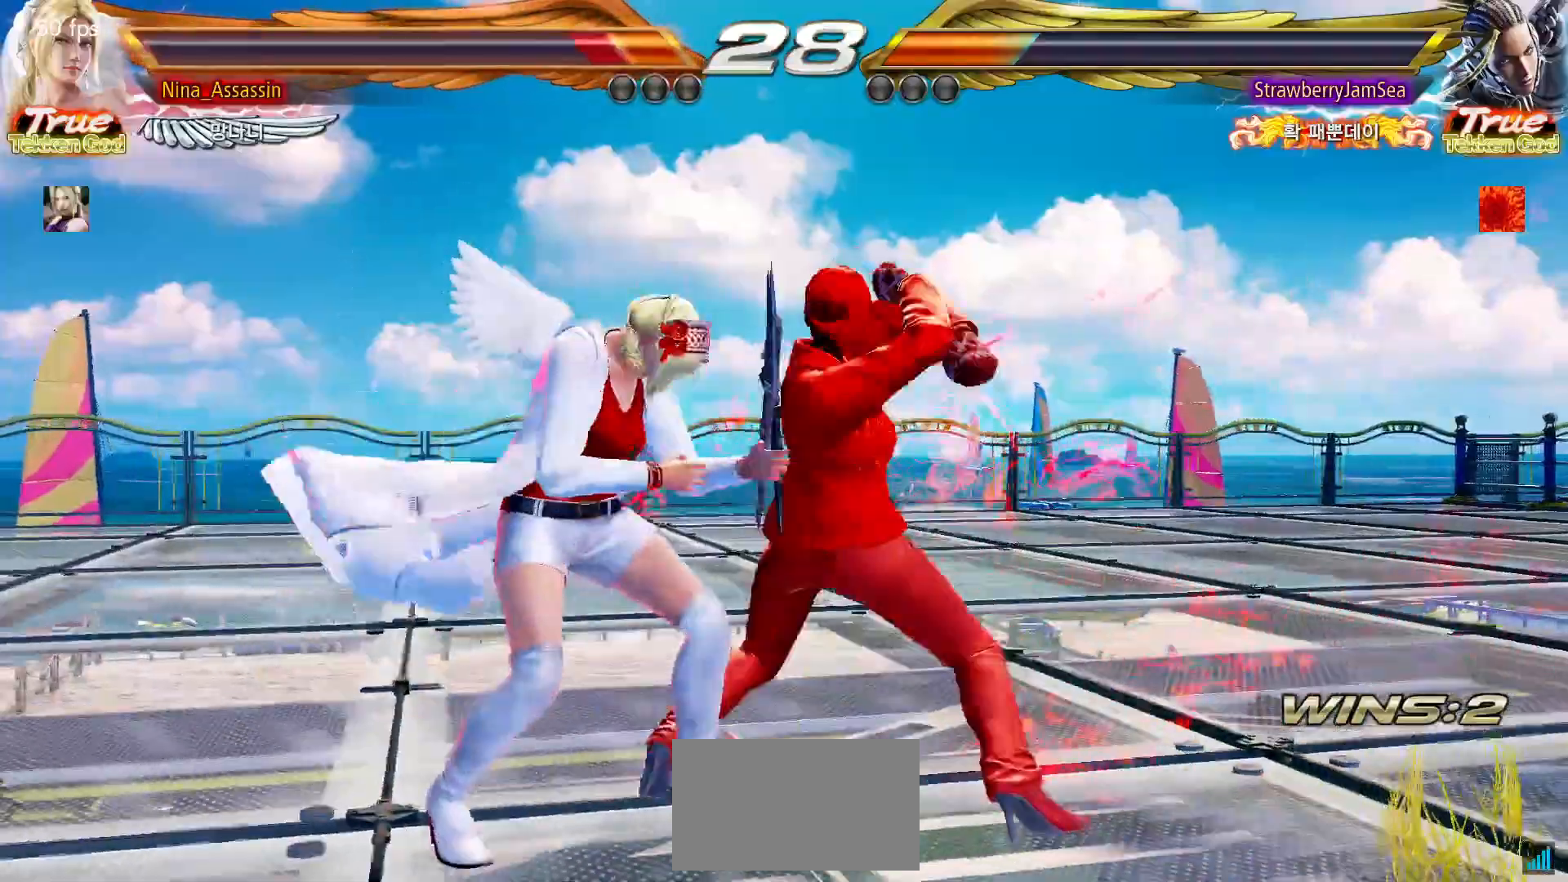
{"dt_ms": 500, "buttons": [], "left_stick": "left", "events": []}
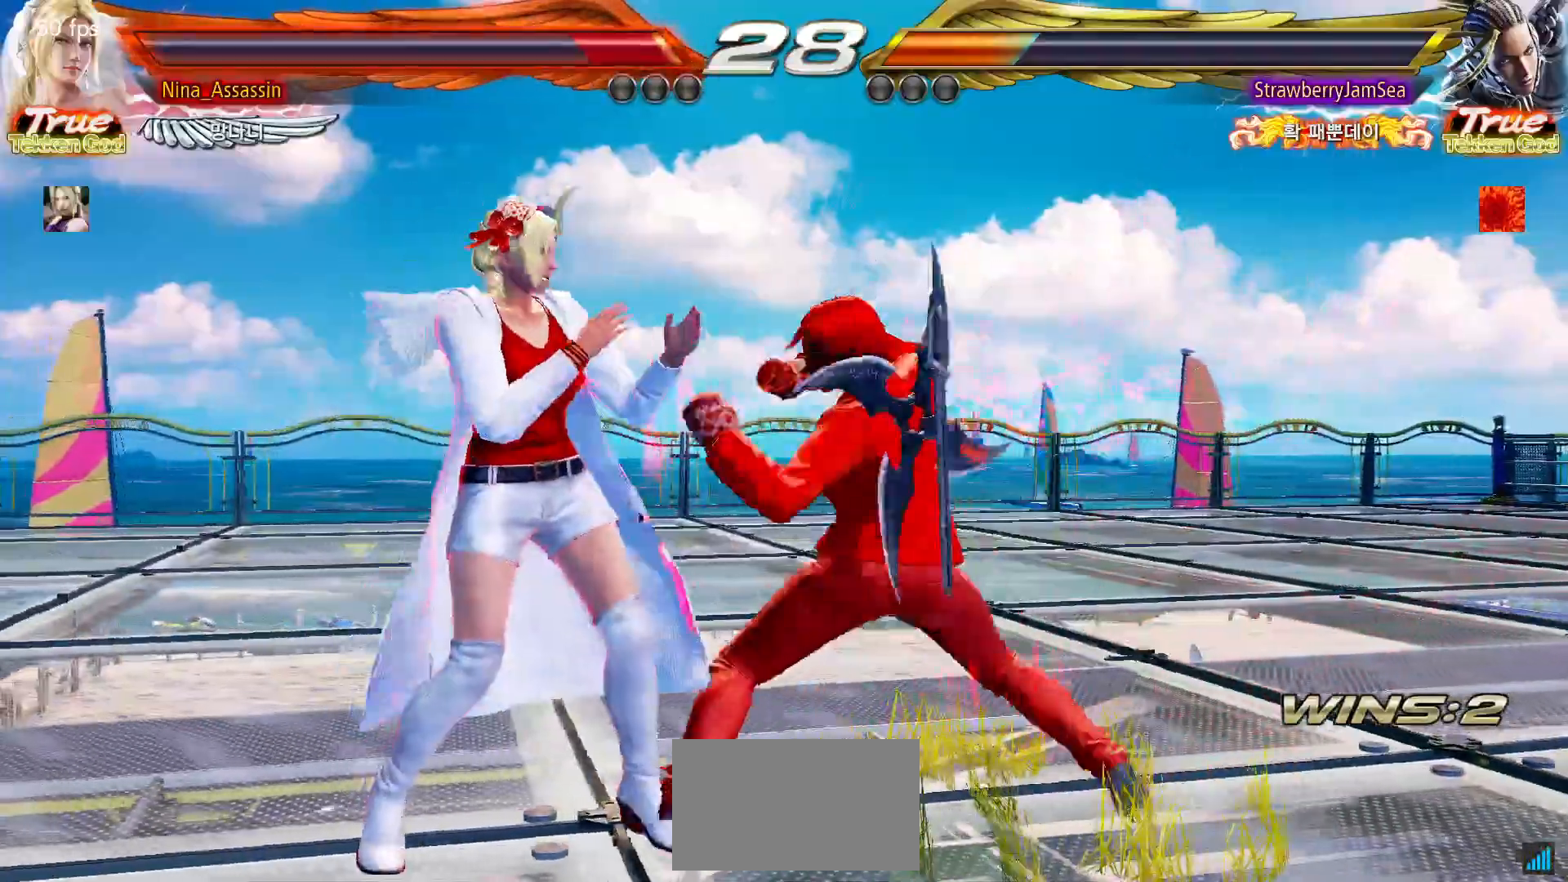
{"dt_ms": 500, "buttons": ["CIRCLE"], "left_stick": "down", "events": [[333, "left_stick", "center"], [417, "left_stick", "down"], [450, "CIRCLE", "down"]]}
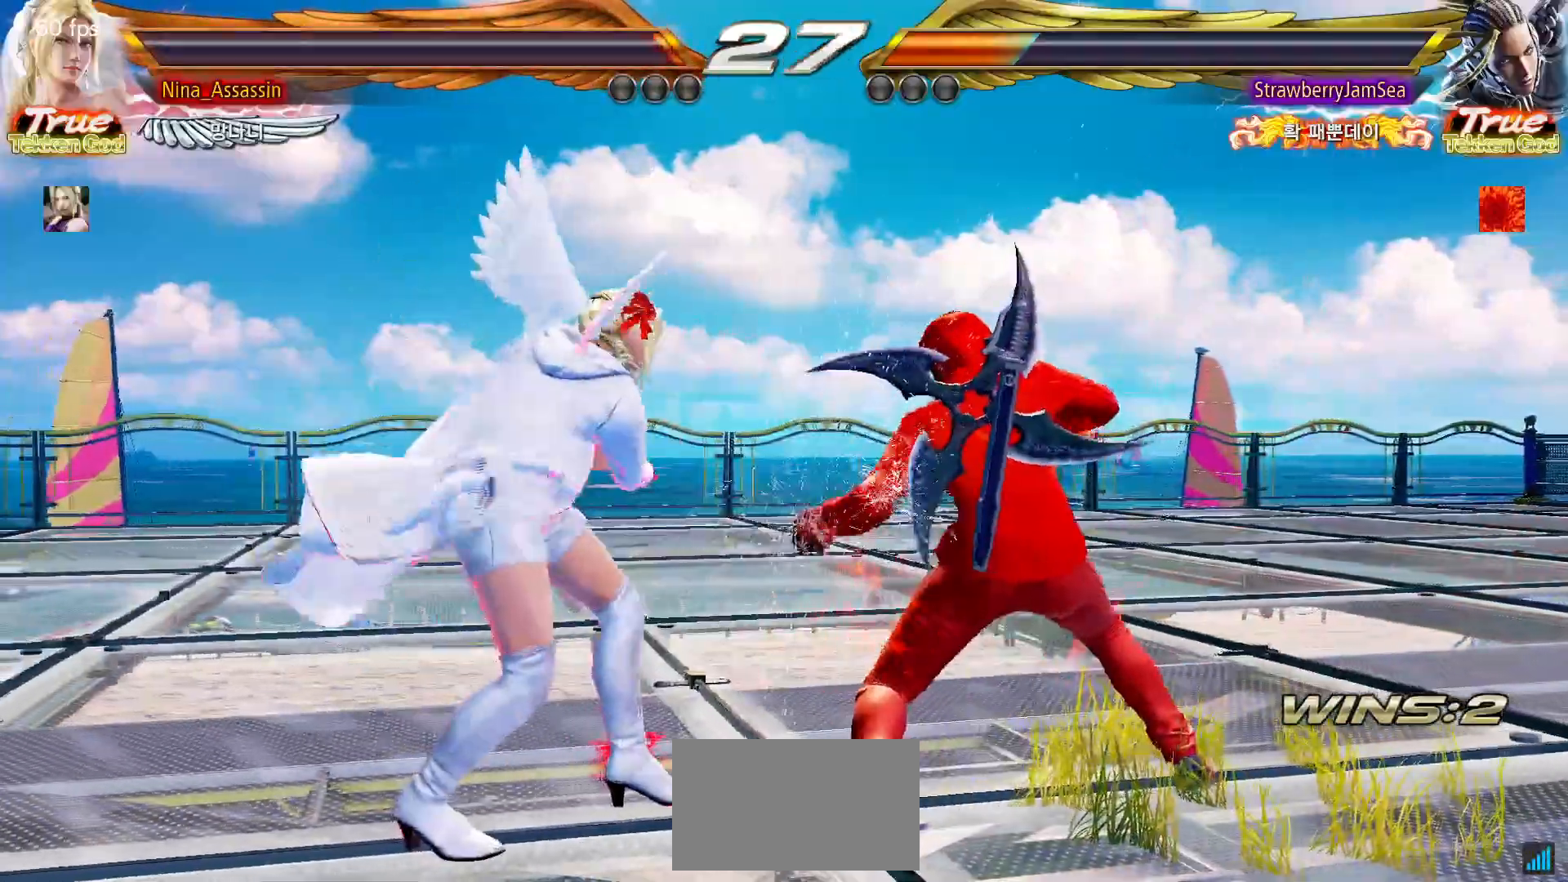
{"dt_ms": 500, "buttons": [], "left_stick": "center", "events": [[33, "CIRCLE", "up"], [50, "left_stick", "center"]]}
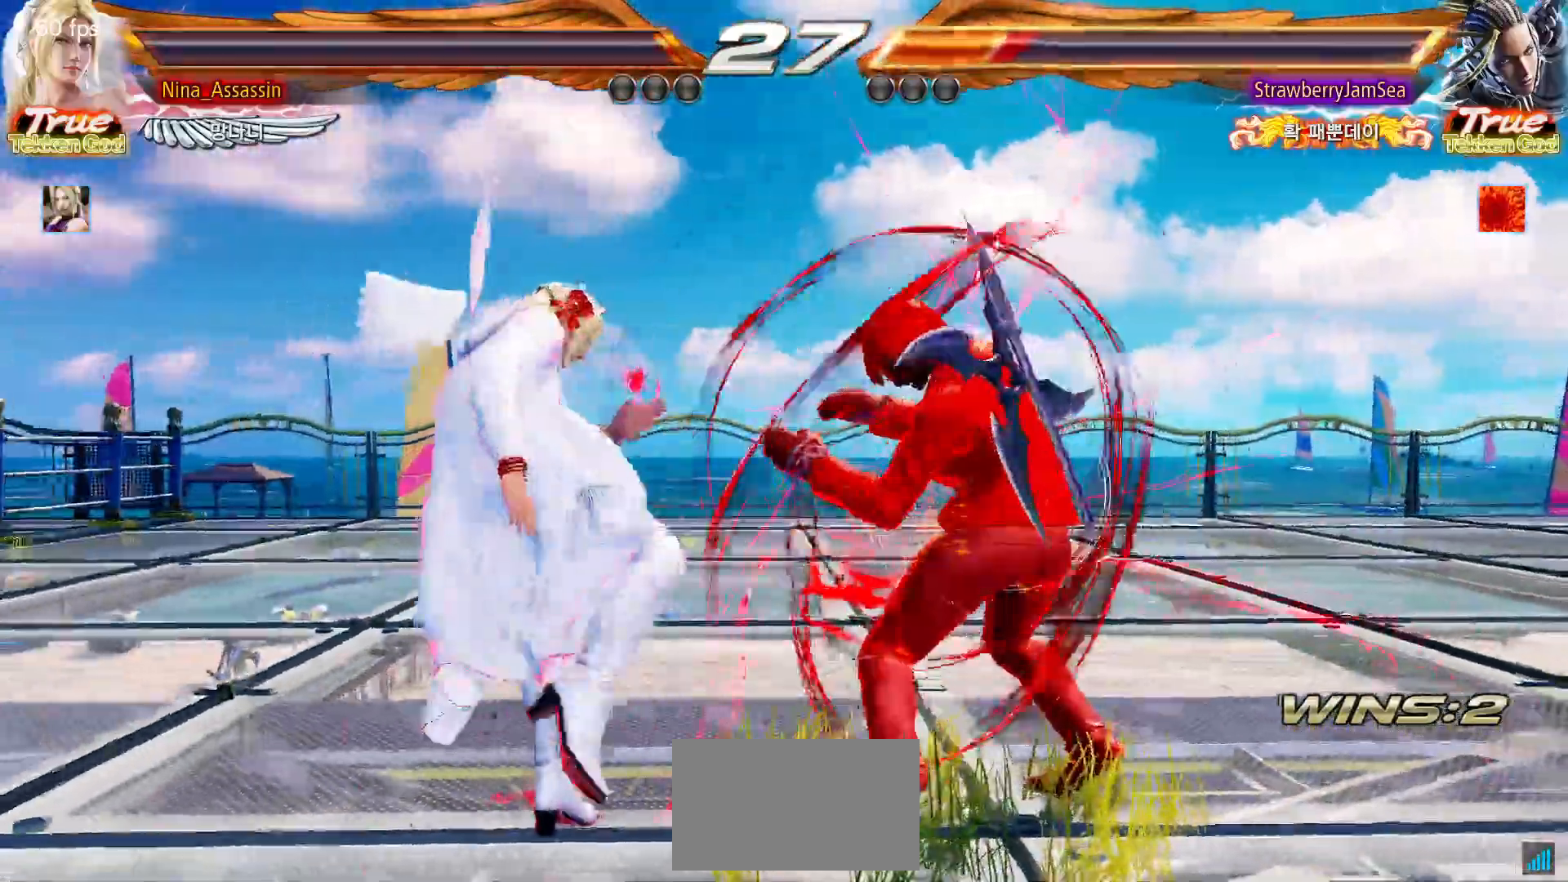
{"dt_ms": 500, "buttons": [], "left_stick": "center"}